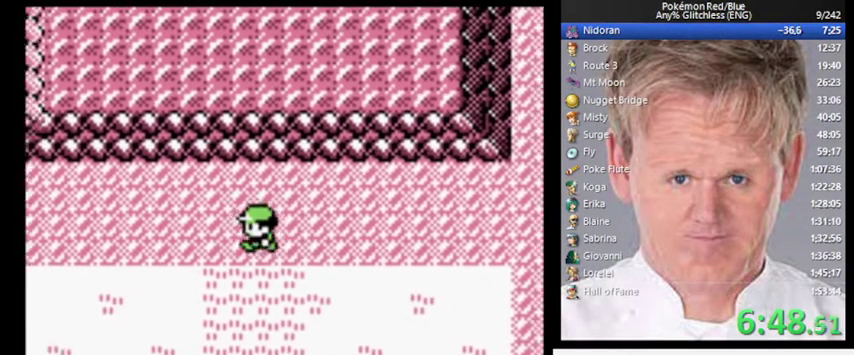
Gameplay with a controller (Nintendo layout); each line is a JSON object with the inputs held at the frame after it. "events" lists button and stick changes between this image and that frame as [ms after this image, input, new state], when the widget could be followed in between. Not read: DPAD_DOWN DPAD_UP L3 R3.
{"buttons": ["DPAD_LEFT"], "events": [[67, "A", "up"], [133, "DPAD_LEFT", "up"], [367, "DPAD_LEFT", "down"]]}
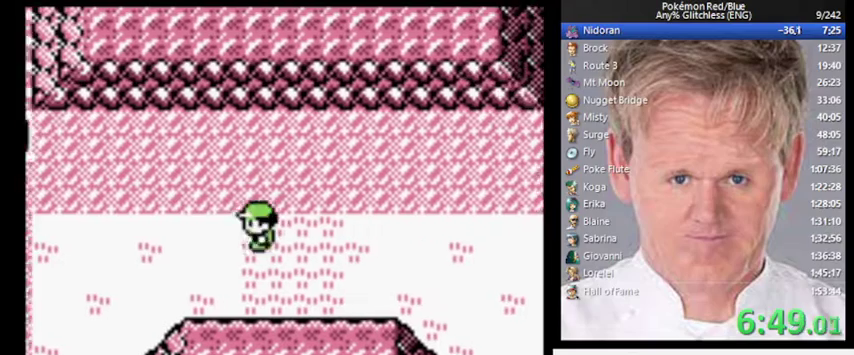
{"buttons": ["DPAD_LEFT"], "events": [[200, "DPAD_LEFT", "up"], [367, "DPAD_LEFT", "down"]]}
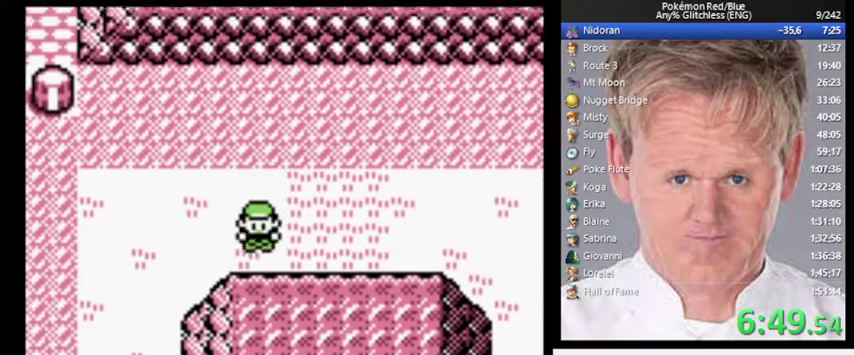
{"buttons": ["DPAD_LEFT"], "events": []}
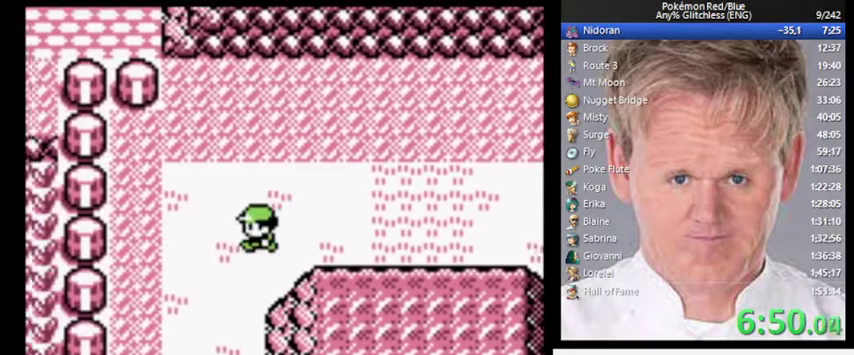
{"buttons": ["A"], "events": [[33, "DPAD_LEFT", "up"], [267, "A", "down"]]}
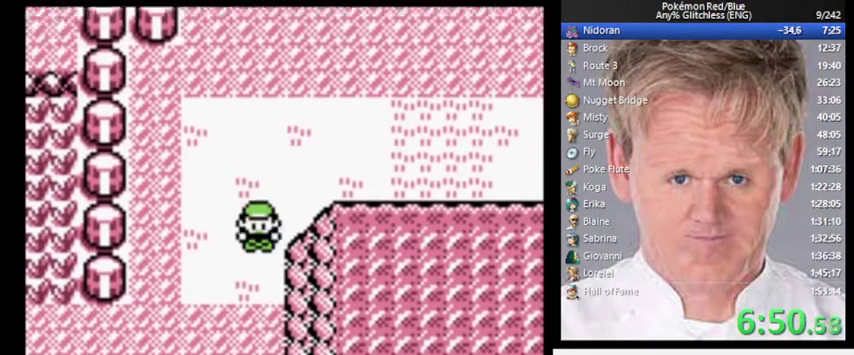
{"buttons": ["A"], "events": [[133, "A", "up"], [267, "A", "down"]]}
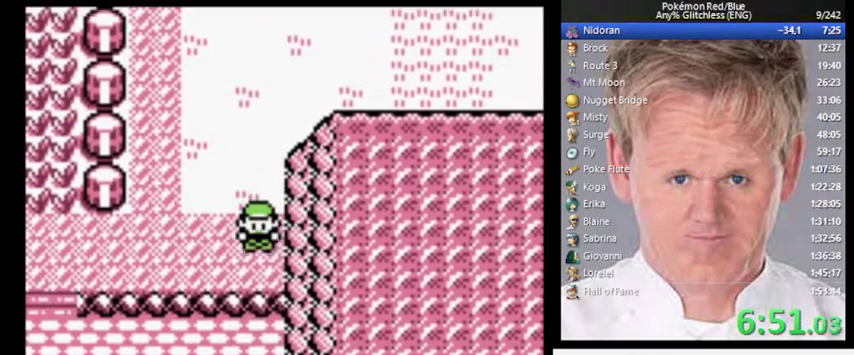
{"buttons": ["DPAD_LEFT"], "events": [[133, "A", "up"], [167, "DPAD_LEFT", "down"]]}
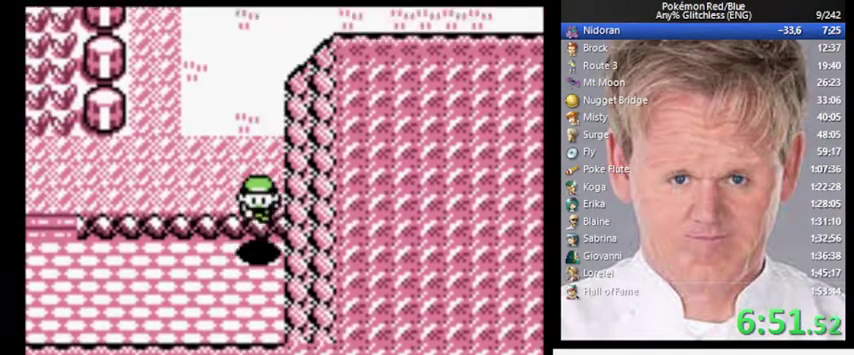
{"buttons": ["A", "DPAD_LEFT"], "events": [[333, "A", "down"]]}
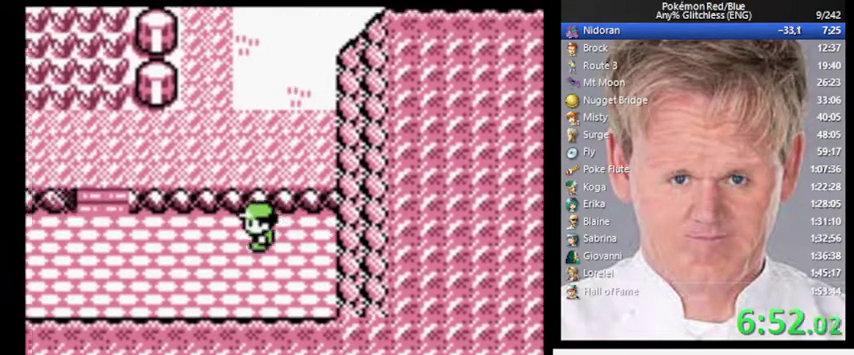
{"buttons": ["A", "DPAD_LEFT"], "events": [[200, "A", "up"], [333, "A", "down"]]}
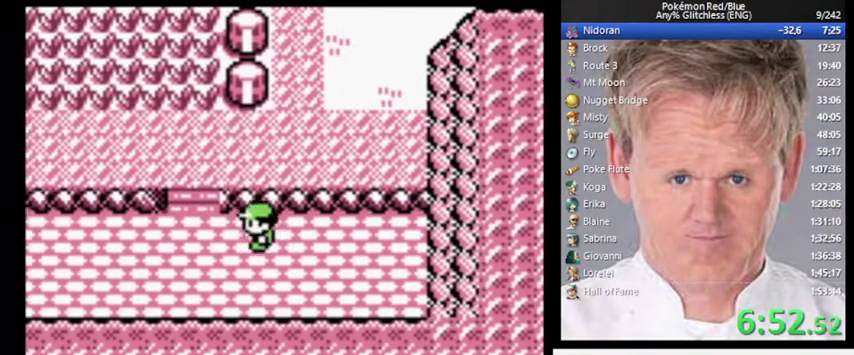
{"buttons": [], "events": [[267, "A", "up"], [267, "DPAD_LEFT", "up"]]}
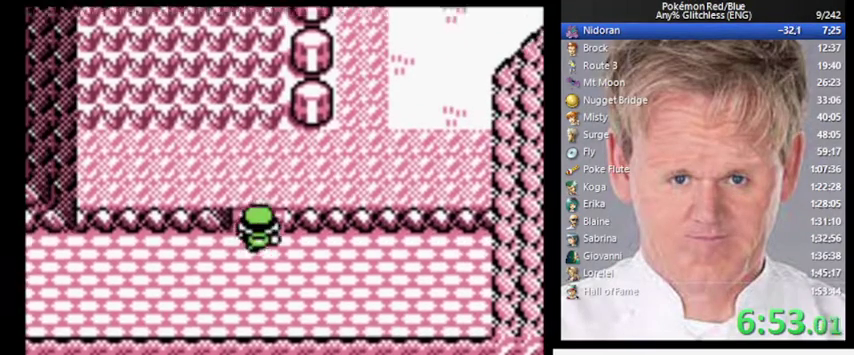
{"buttons": ["A"], "events": [[300, "A", "down"]]}
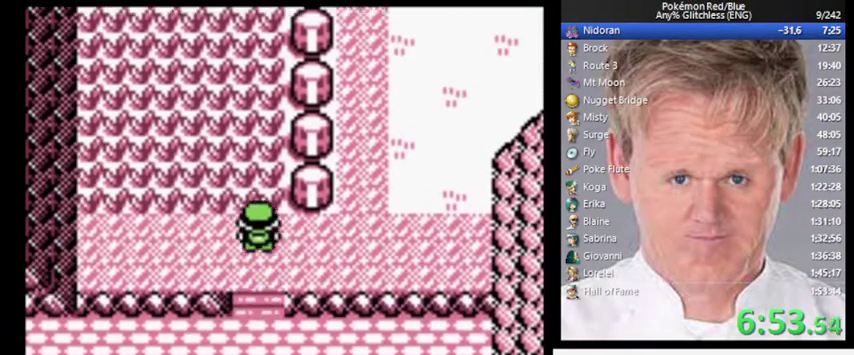
{"buttons": [], "events": [[133, "A", "up"]]}
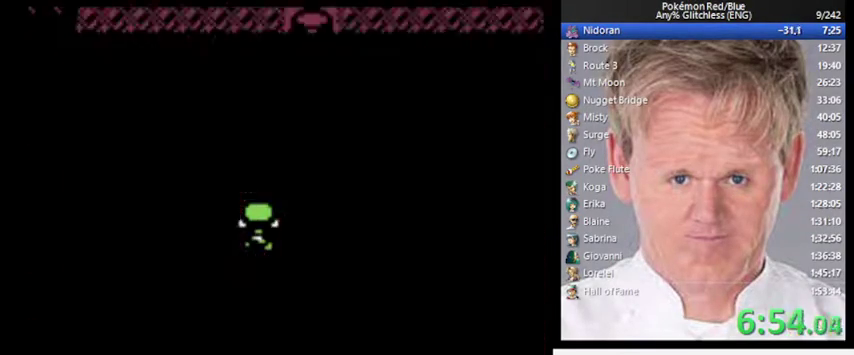
{"buttons": [], "events": []}
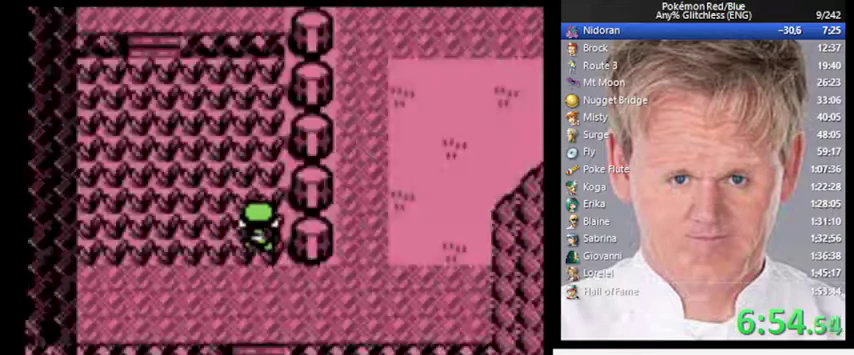
{"buttons": [], "events": []}
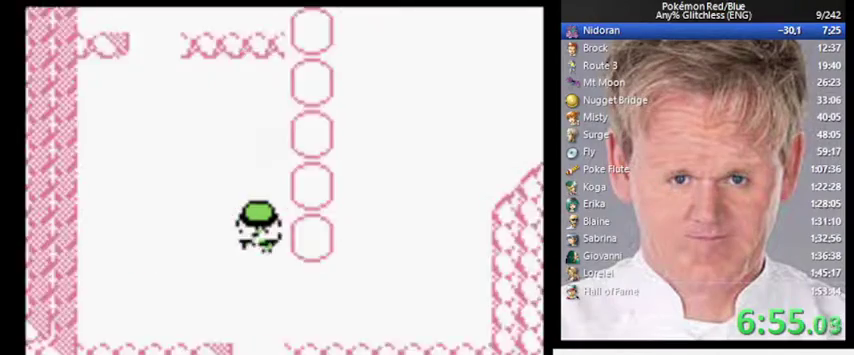
{"buttons": [], "events": []}
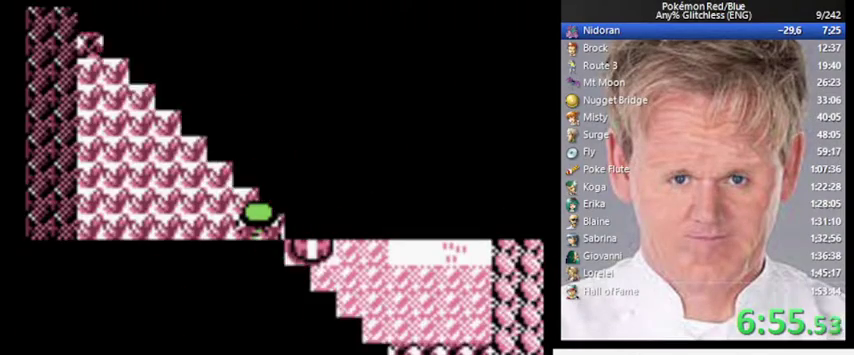
{"buttons": [], "events": []}
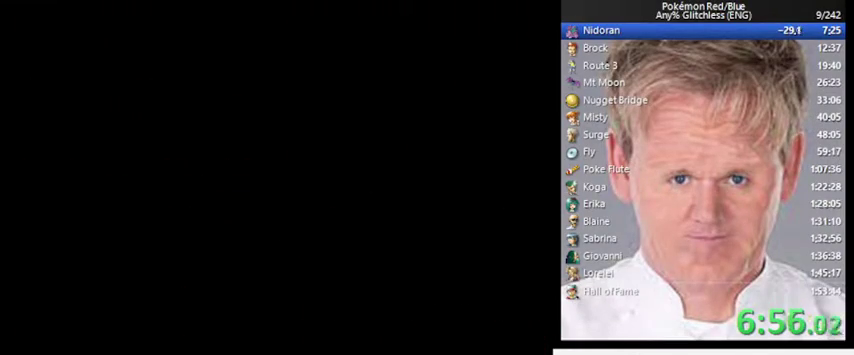
{"buttons": [], "events": []}
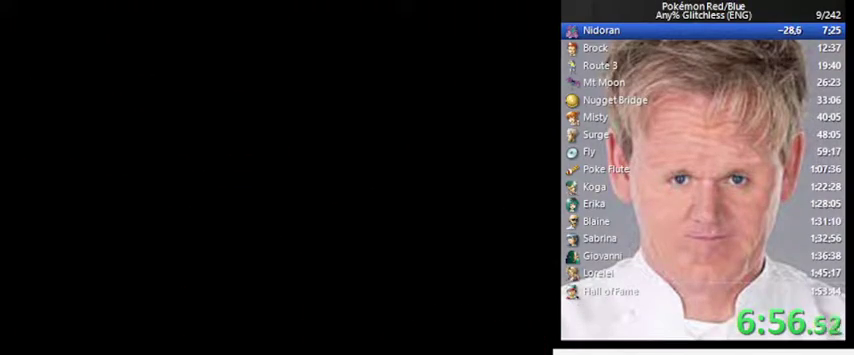
{"buttons": [], "events": []}
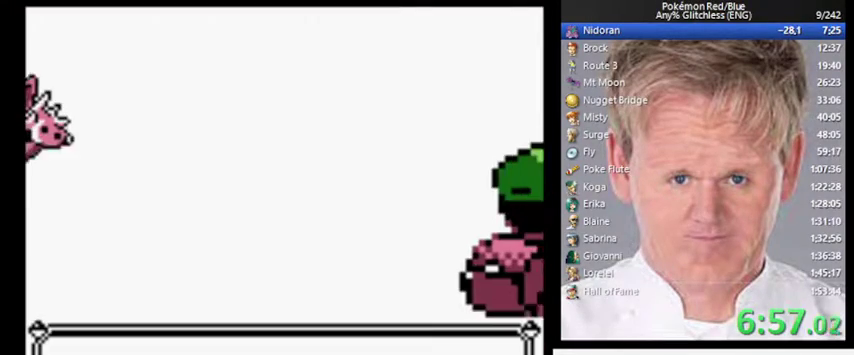
{"buttons": [], "events": []}
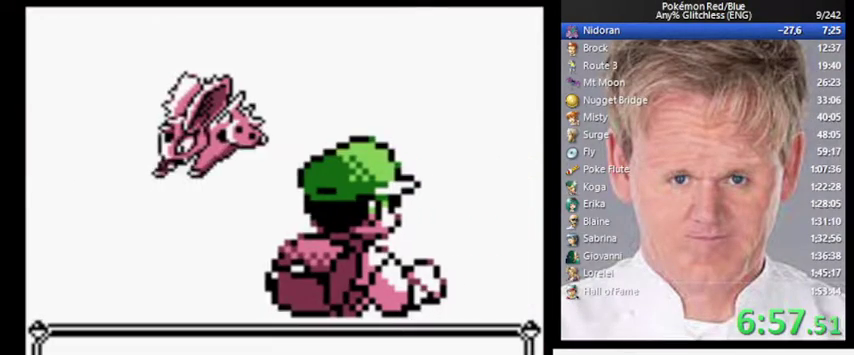
{"buttons": [], "events": []}
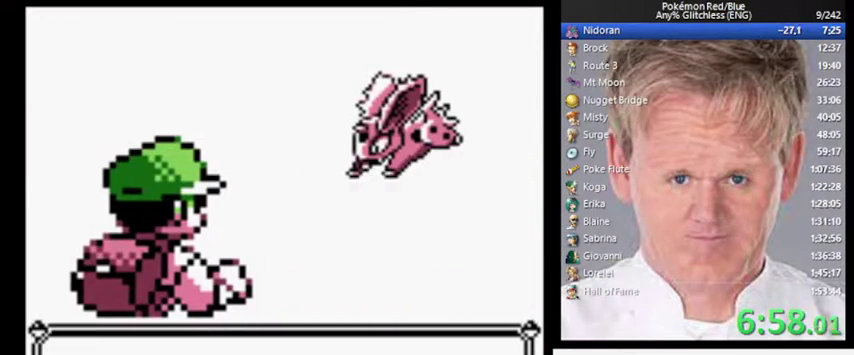
{"buttons": [], "events": []}
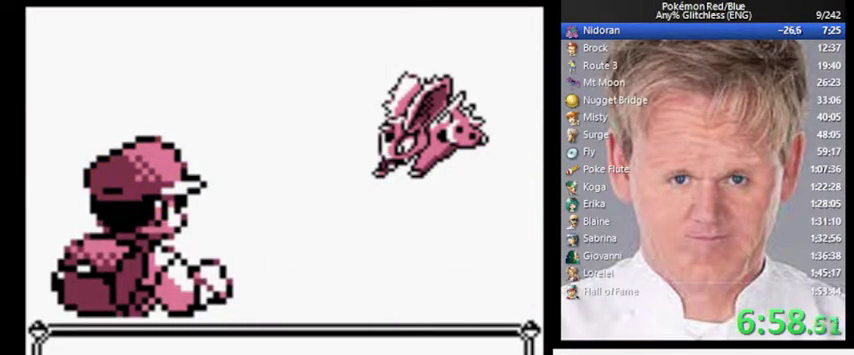
{"buttons": ["B"], "events": [[500, "B", "down"]]}
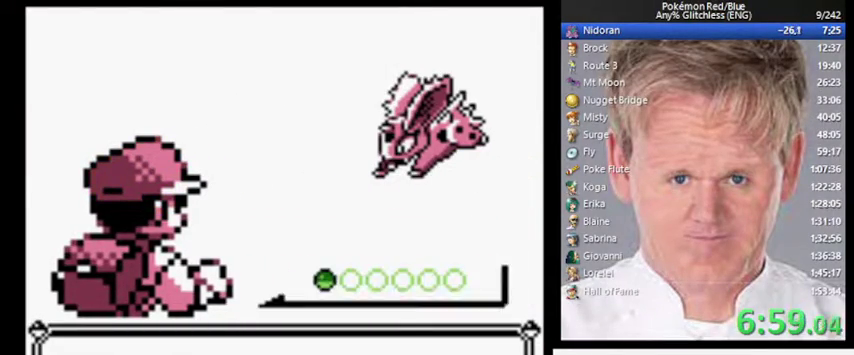
{"buttons": [], "events": [[33, "A", "down"], [100, "B", "up"], [167, "A", "up"]]}
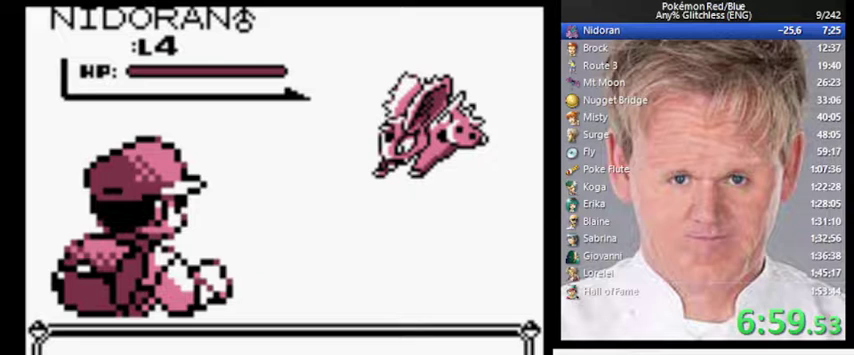
{"buttons": [], "events": []}
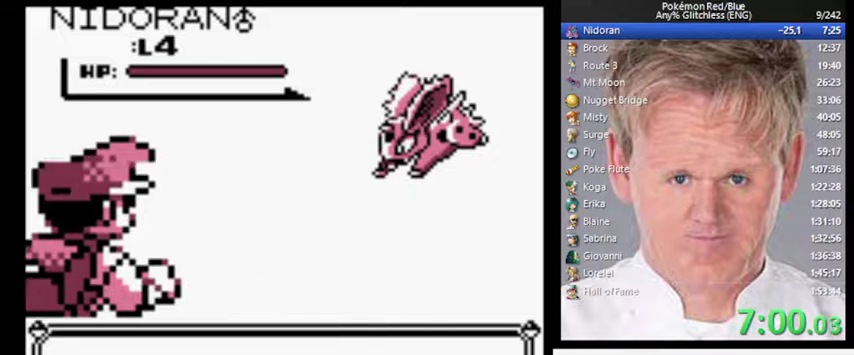
{"buttons": [], "events": []}
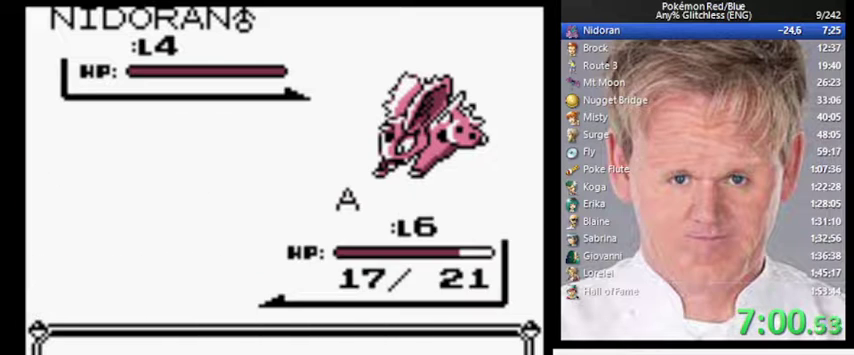
{"buttons": ["A"], "events": [[300, "A", "down"]]}
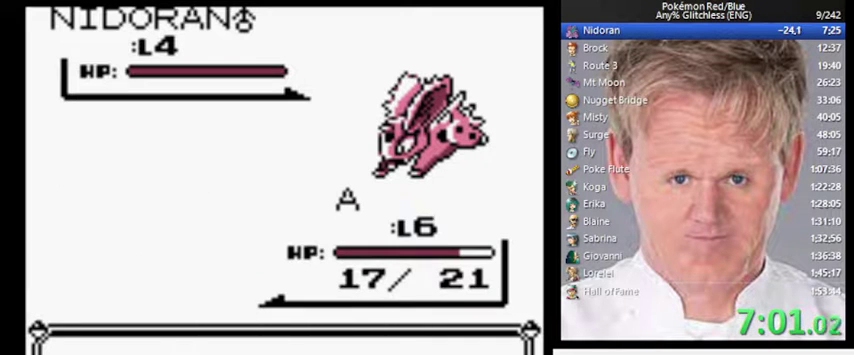
{"buttons": ["A"], "events": []}